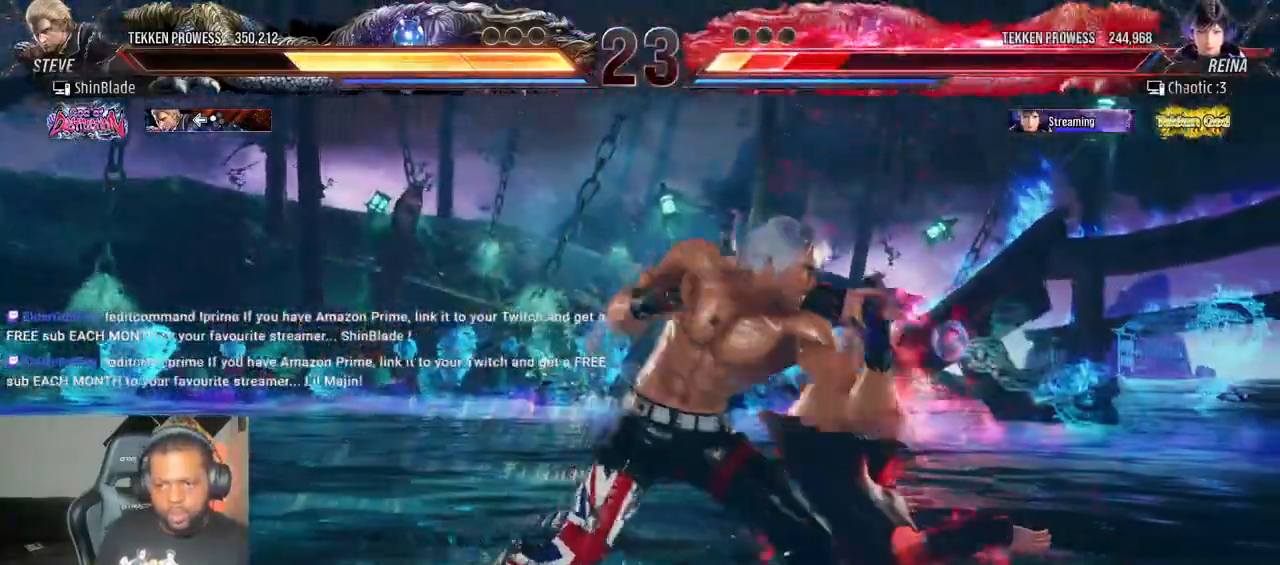
Gameplay with a controller (PlayStation layout); each line is a JSON object with the inputs held at the frame after it. "events" lists button and stick changes between this image and that frame as [ms after this image, input, new state], when the widget could be followed in between. Not read: L3 R3.
{"buttons": ["SQUARE", "TRIANGLE"], "left_stick": "center", "right_stick": "center"}
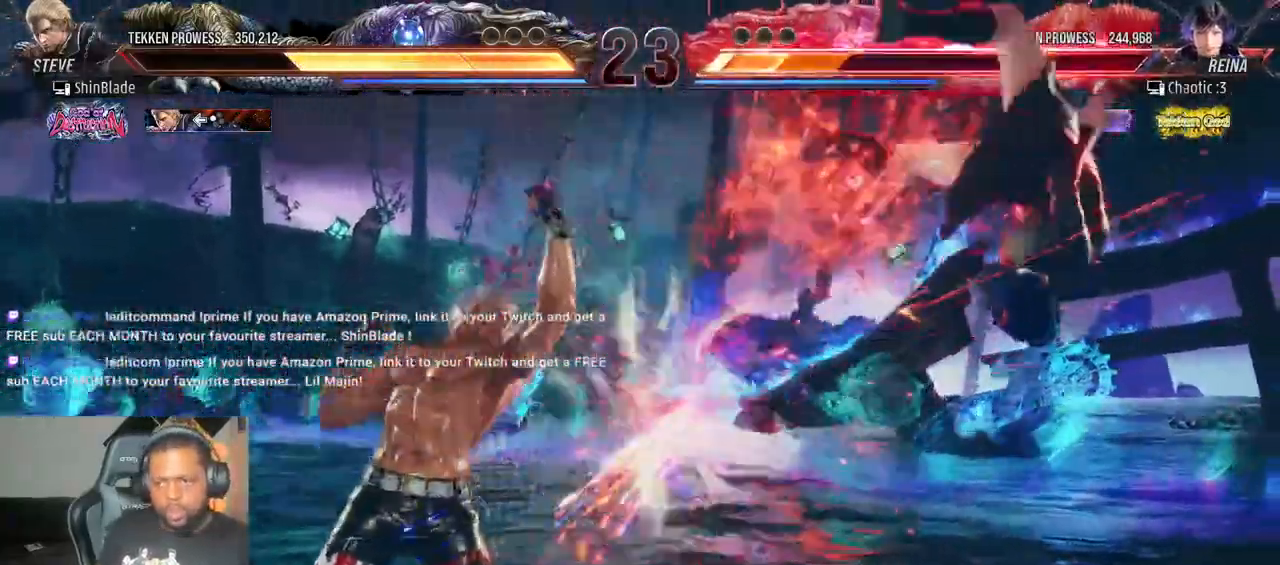
{"buttons": ["DPAD_RIGHT"], "left_stick": "center", "right_stick": "center"}
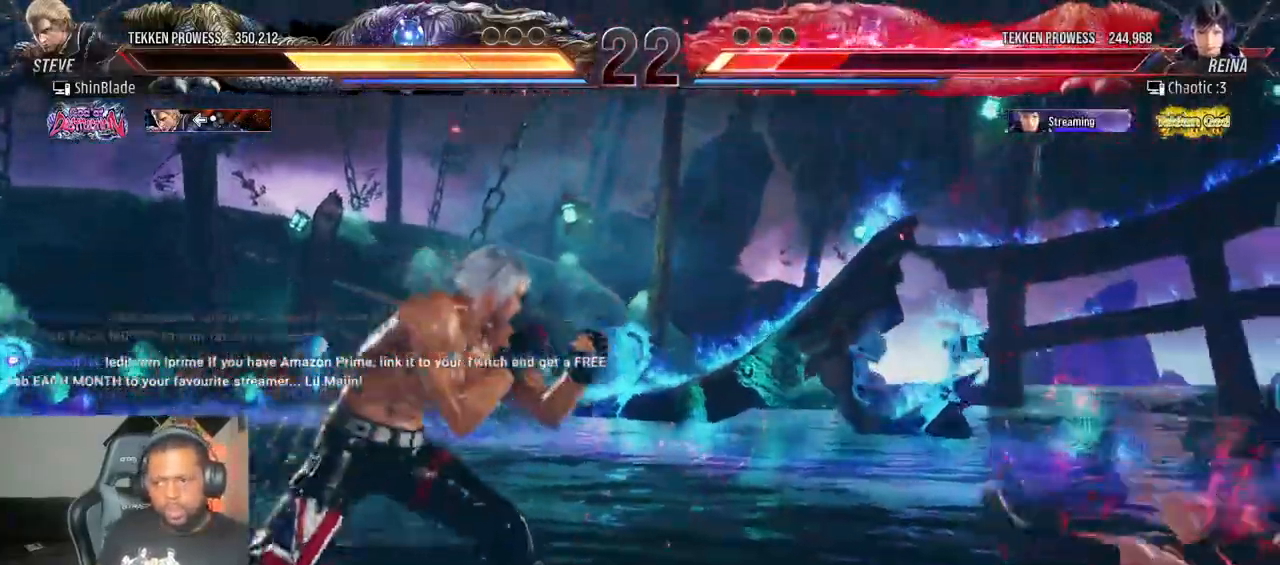
{"buttons": ["DPAD_LEFT"], "left_stick": "center", "right_stick": "center", "events": [[167, "DPAD_RIGHT", "up"], [250, "DPAD_DOWN", "down"], [350, "DPAD_RIGHT", "down"], [383, "DPAD_DOWN", "up"], [483, "DPAD_LEFT", "down"], [483, "DPAD_RIGHT", "up"]]}
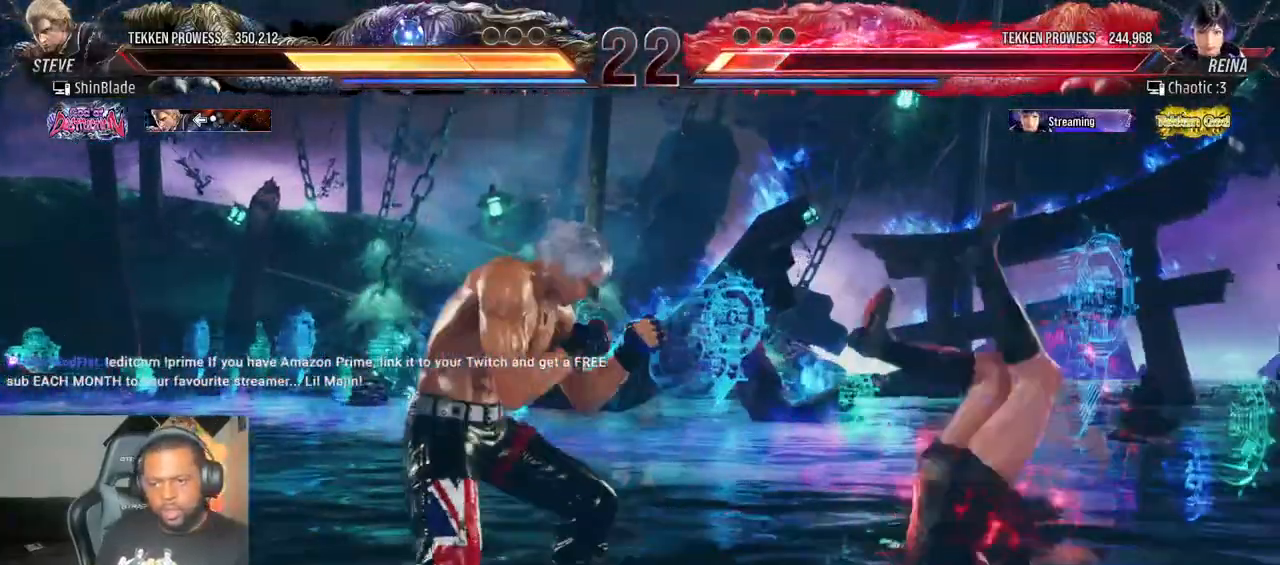
{"buttons": ["SQUARE"], "left_stick": "center", "right_stick": "center", "events": [[117, "DPAD_LEFT", "up"], [150, "SQUARE", "down"], [233, "SQUARE", "up"], [450, "SQUARE", "down"]]}